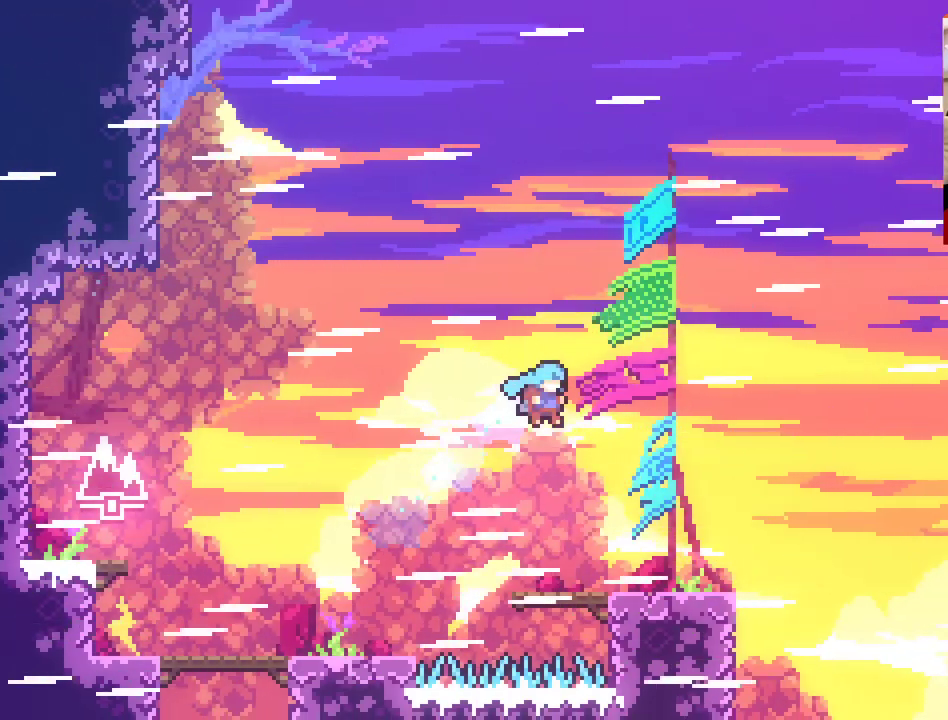
Gameplay with a controller (Xbox layout); each line is a JSON object with the inputs held at the frame after it. "events" lists button and stick changes between this image and that frame as [ms after this image, input, new state], when the widget could be followed in between.
{"buttons": [], "left_stick": "up-right", "right_stick": "center", "events": []}
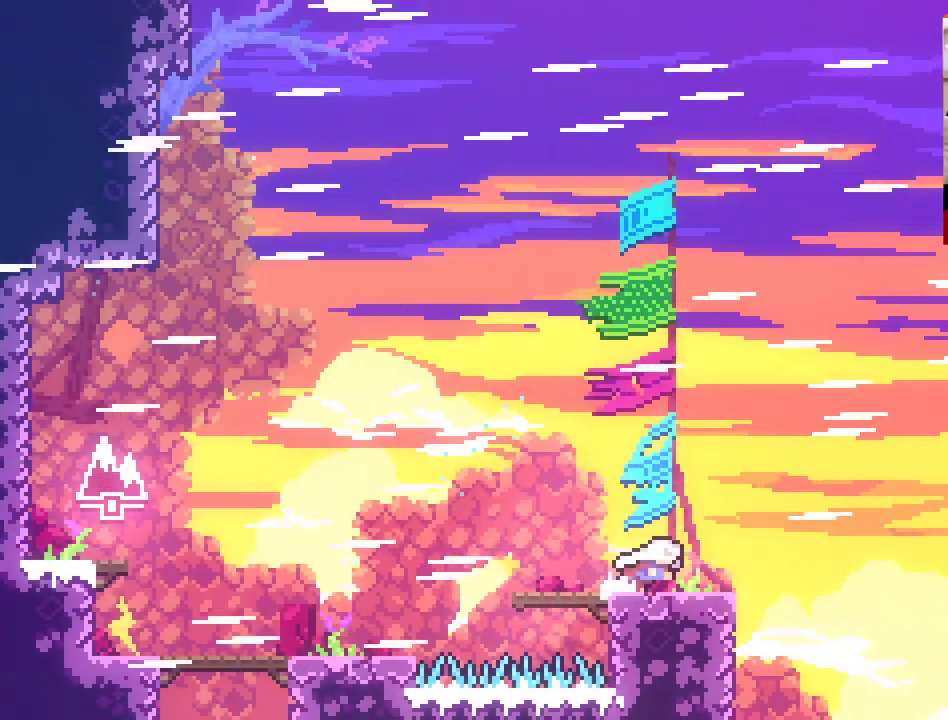
{"buttons": ["A", "X"], "left_stick": "up-right", "right_stick": "center", "events": [[267, "A", "down"], [483, "X", "down"]]}
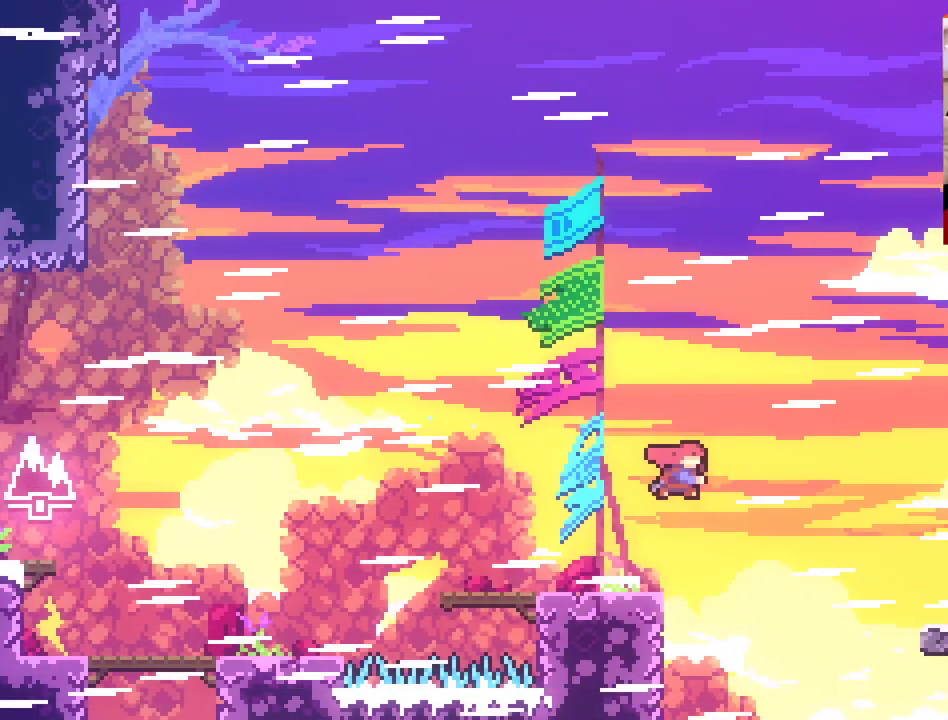
{"buttons": ["A"], "left_stick": "up-right", "right_stick": "center", "events": [[500, "X", "up"]]}
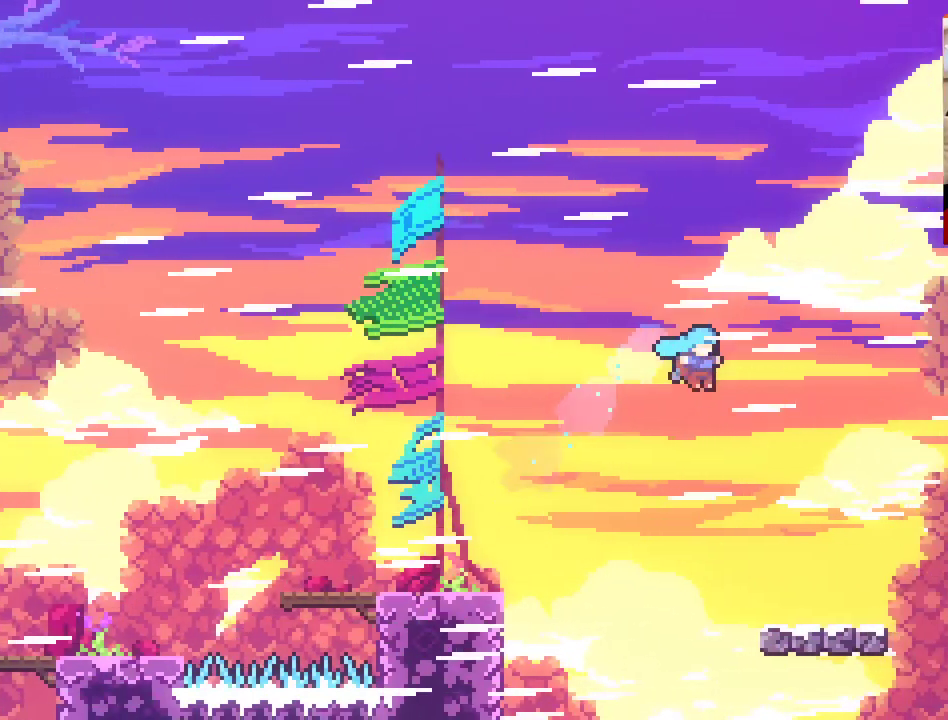
{"buttons": [], "left_stick": "up-right", "right_stick": "center", "events": [[200, "A", "up"]]}
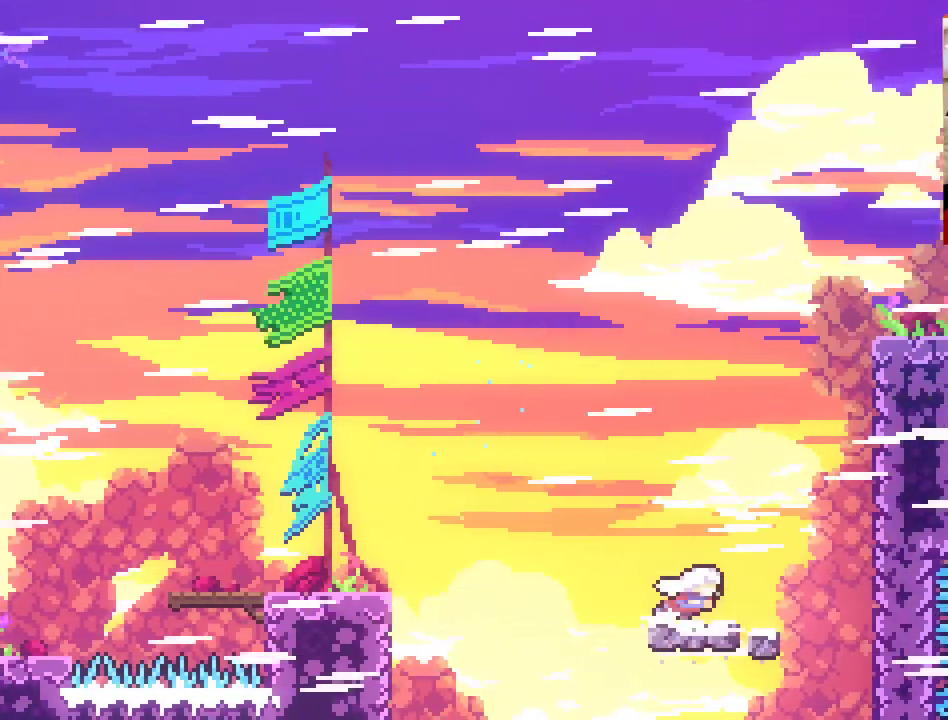
{"buttons": ["A", "X"], "left_stick": "up-right", "right_stick": "center", "events": [[33, "A", "down"], [250, "X", "down"]]}
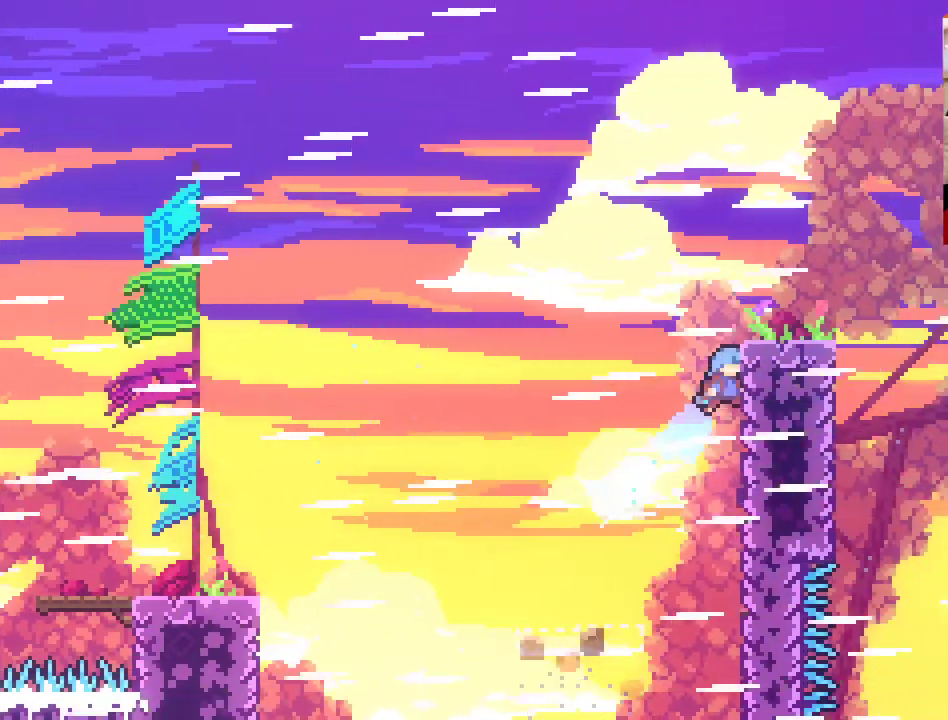
{"buttons": ["L2"], "left_stick": "up-right", "right_stick": "center", "events": [[117, "A", "up"], [117, "L2", "down"], [117, "X", "up"]]}
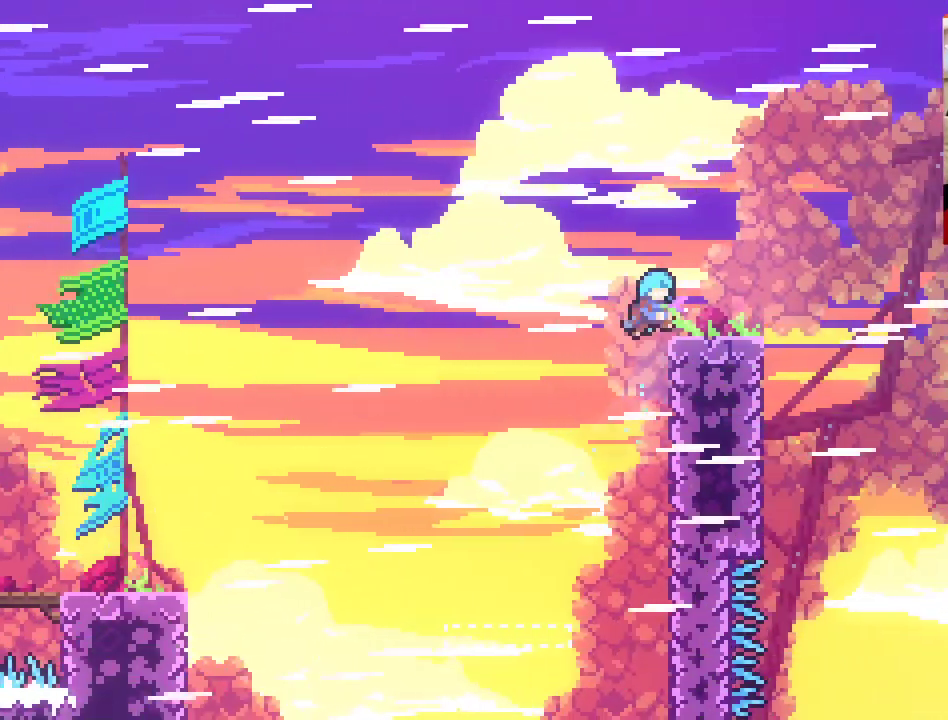
{"buttons": [], "left_stick": "up-right", "right_stick": "center", "events": [[300, "L2", "up"]]}
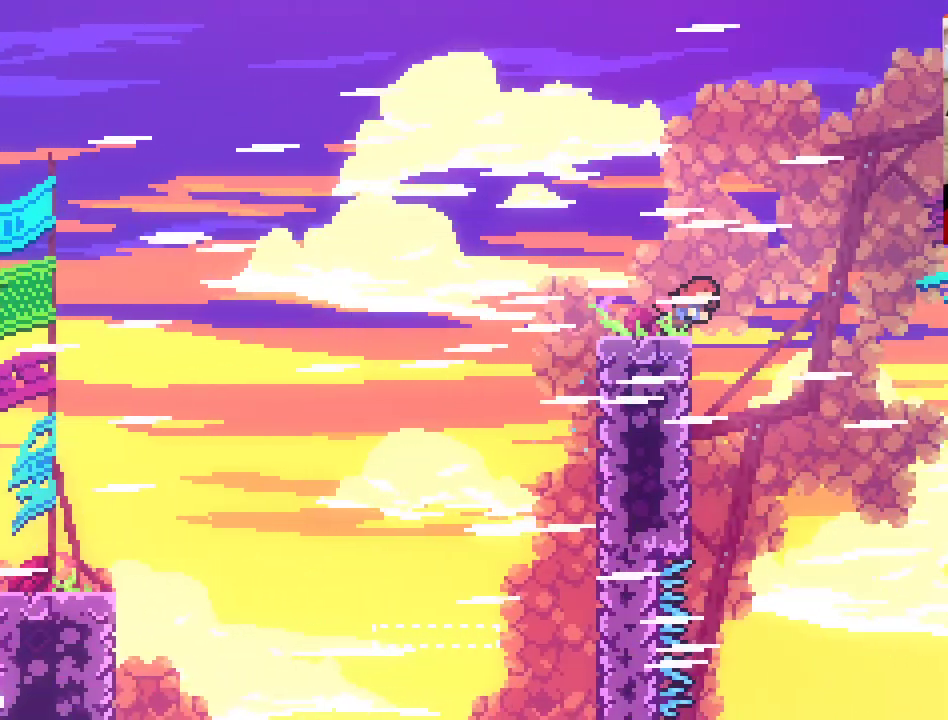
{"buttons": ["A", "X"], "left_stick": "up-right", "right_stick": "center", "events": [[50, "A", "down"], [433, "X", "down"]]}
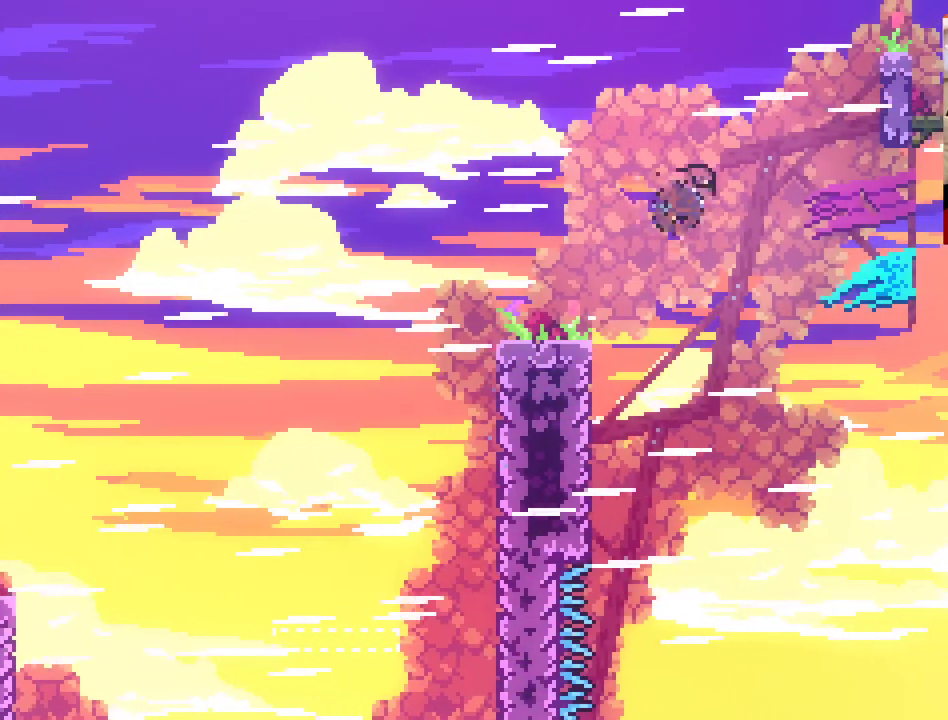
{"buttons": ["L2"], "left_stick": "up-right", "right_stick": "center", "events": [[300, "L2", "down"], [433, "A", "up"], [433, "X", "up"]]}
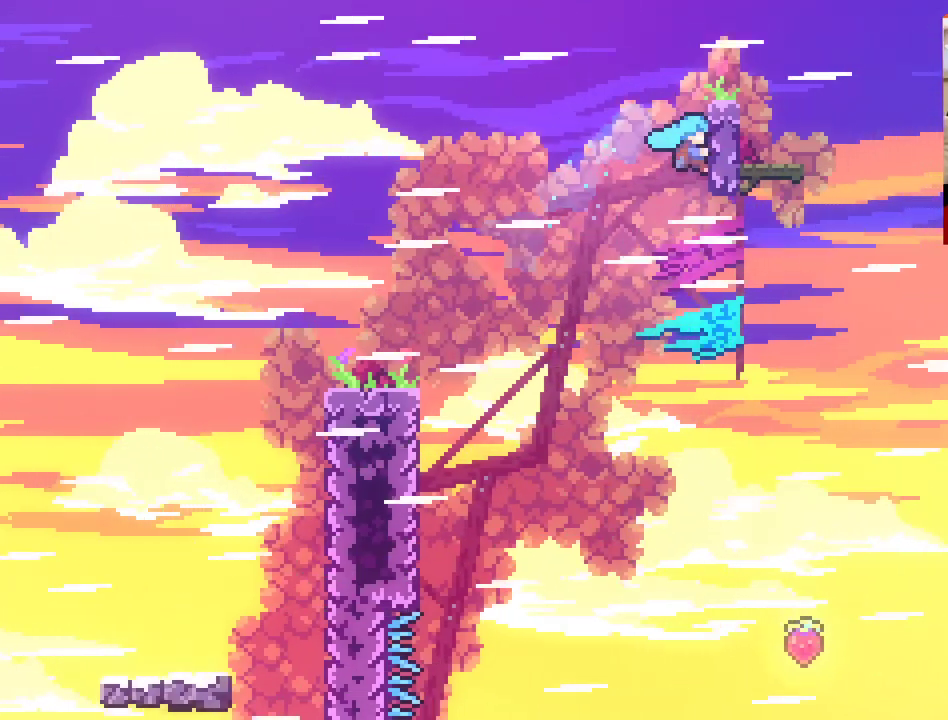
{"buttons": ["L2"], "left_stick": "up-right", "right_stick": "center", "events": []}
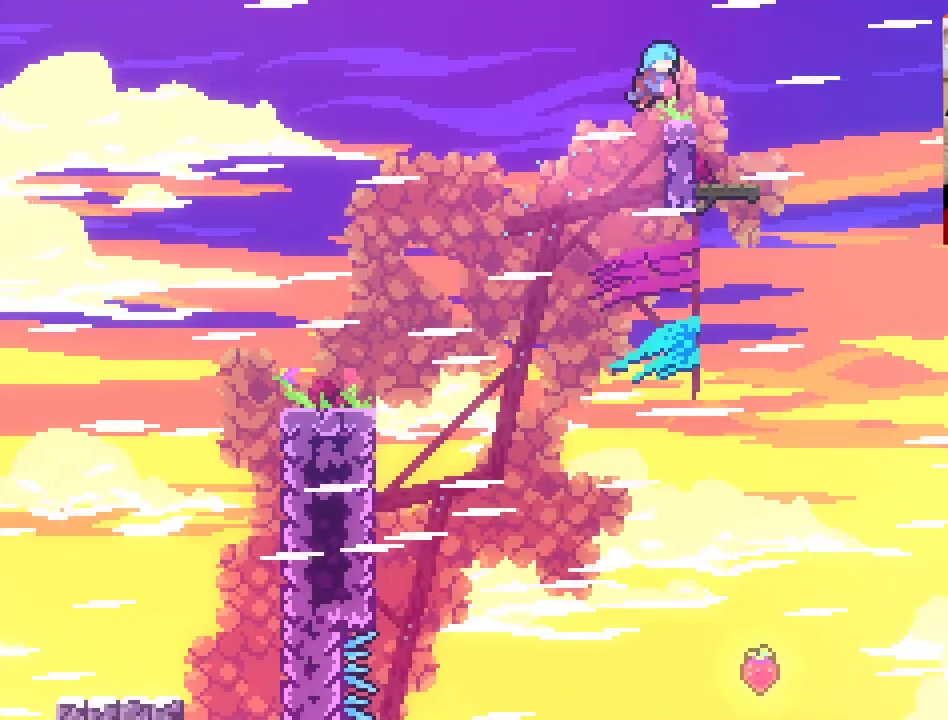
{"buttons": ["L2"], "left_stick": "up-right", "right_stick": "center", "events": [[250, "left_stick", "up"], [367, "left_stick", "center"], [450, "left_stick", "up-right"]]}
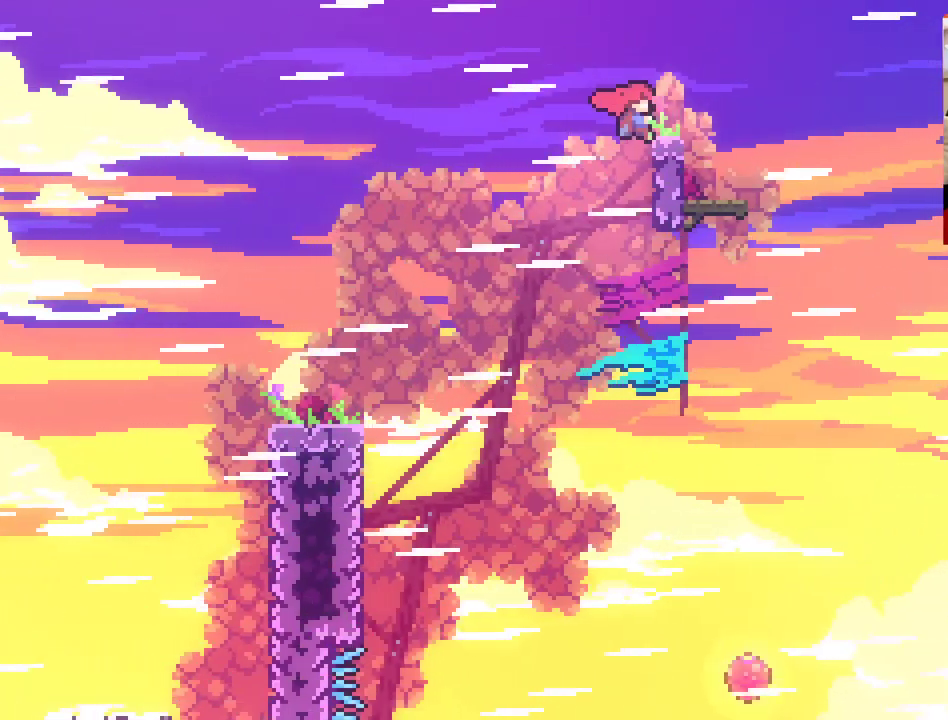
{"buttons": ["L2"], "left_stick": "up-right", "right_stick": "center", "events": []}
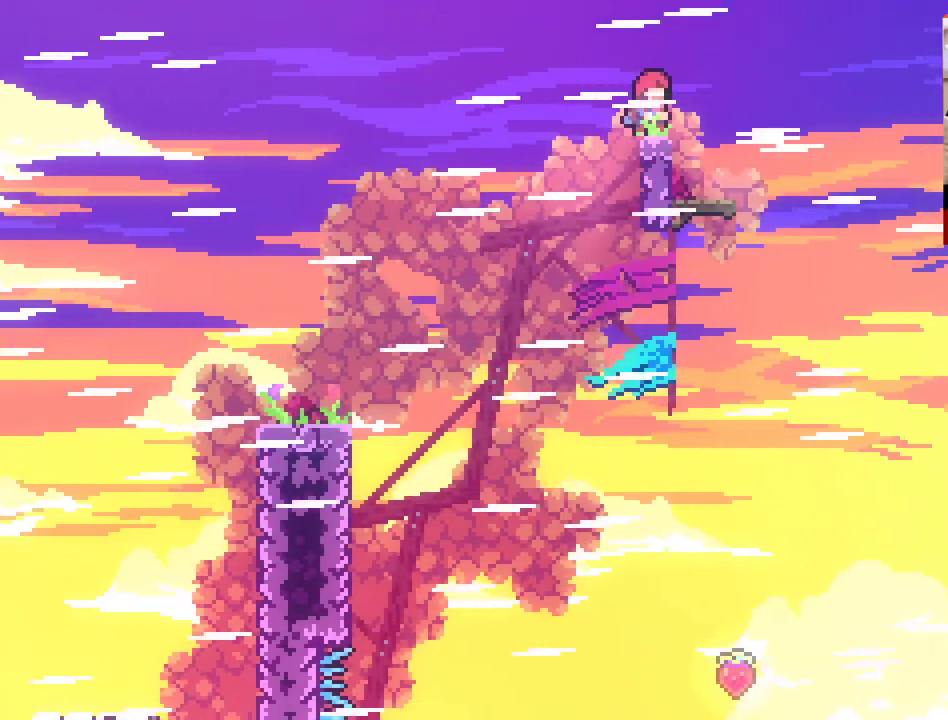
{"buttons": [], "left_stick": "center", "right_stick": "center", "events": [[417, "left_stick", "left"], [500, "L2", "up"], [500, "left_stick", "center"]]}
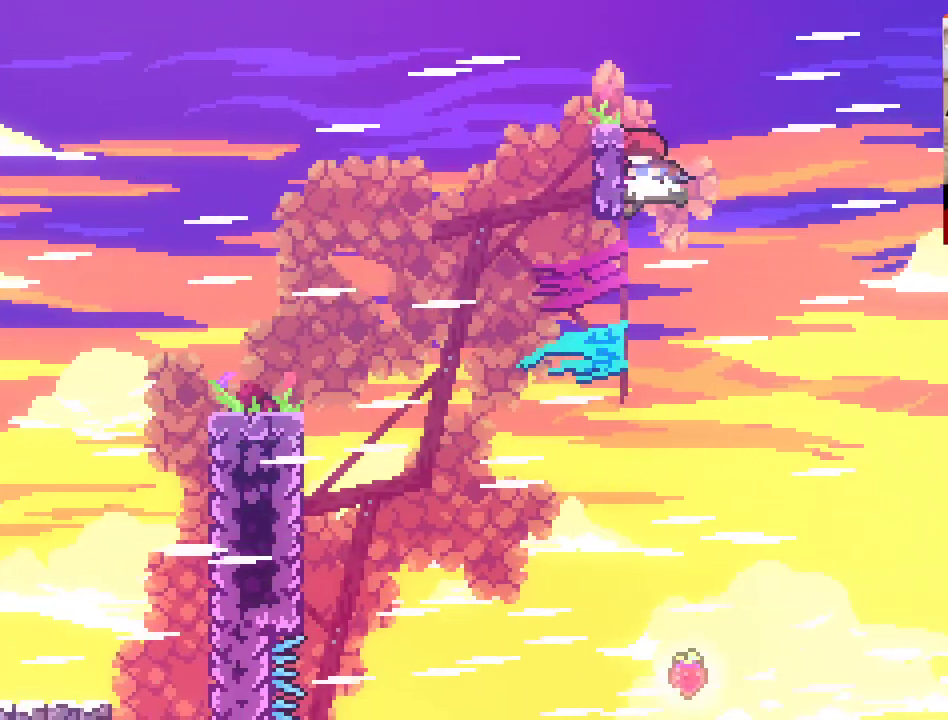
{"buttons": [], "left_stick": "center", "right_stick": "center", "events": []}
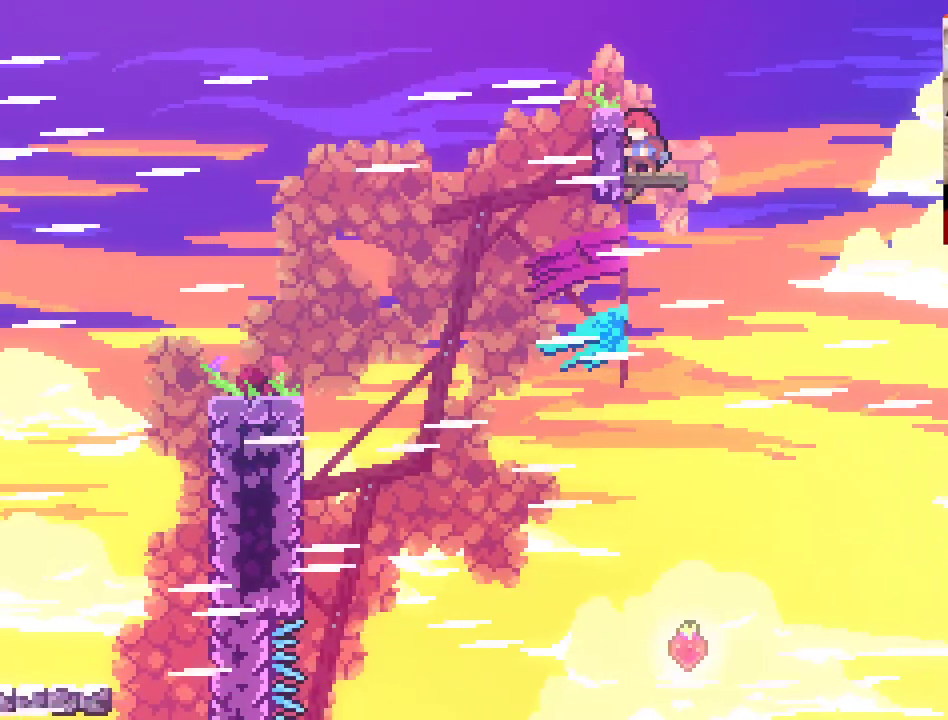
{"buttons": [], "left_stick": "center", "right_stick": "center", "events": []}
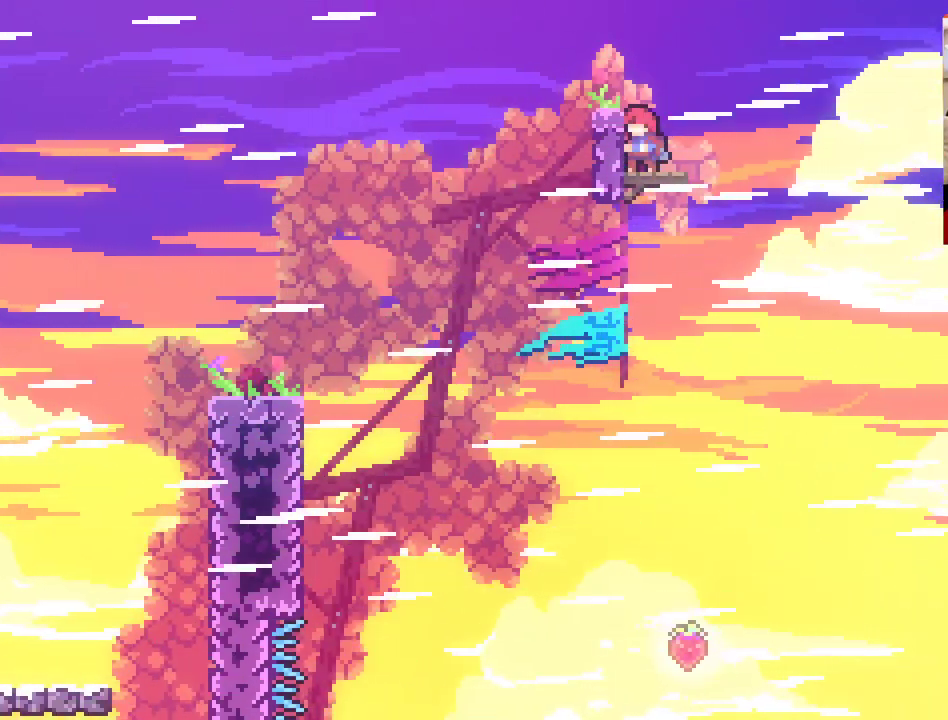
{"buttons": [], "left_stick": "center", "right_stick": "center", "events": []}
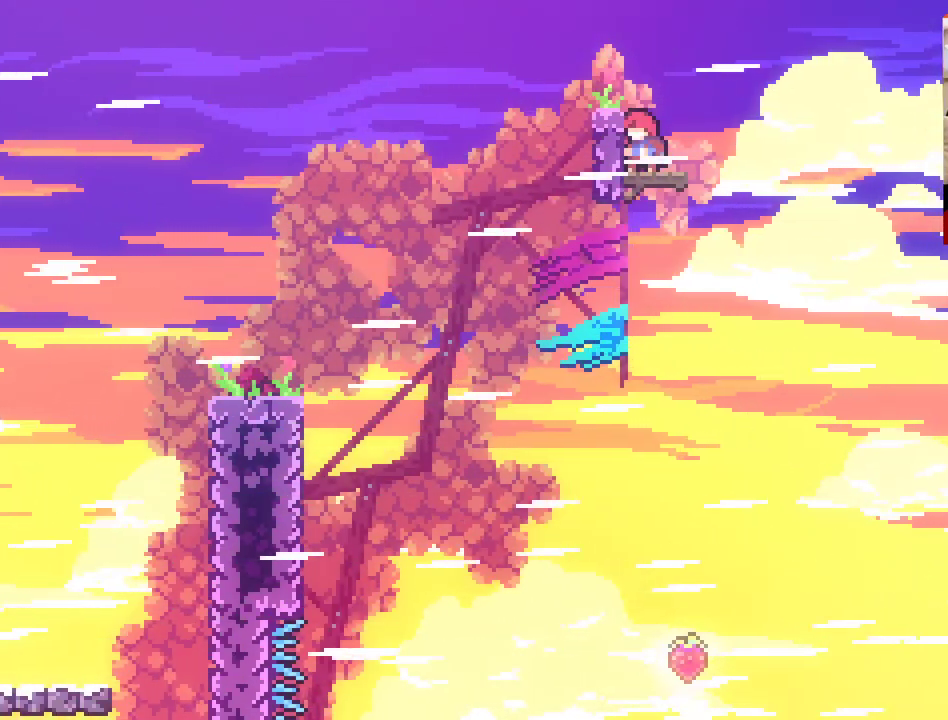
{"buttons": [], "left_stick": "center", "right_stick": "center", "events": []}
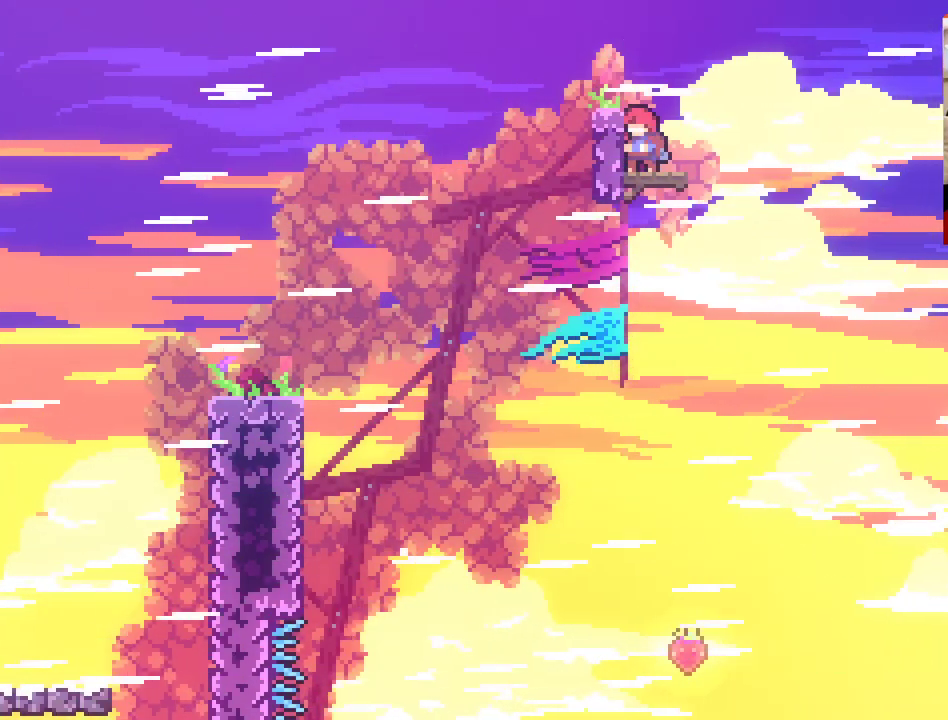
{"buttons": [], "left_stick": "right", "right_stick": "center", "events": [[500, "left_stick", "right"]]}
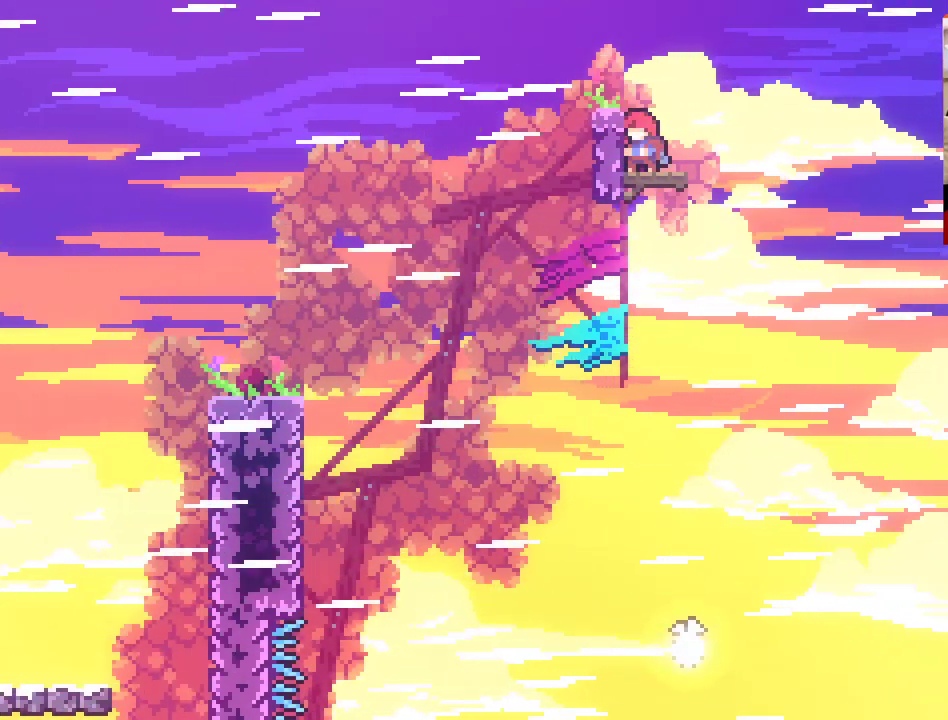
{"buttons": ["A"], "left_stick": "right", "right_stick": "center", "events": [[250, "A", "down"]]}
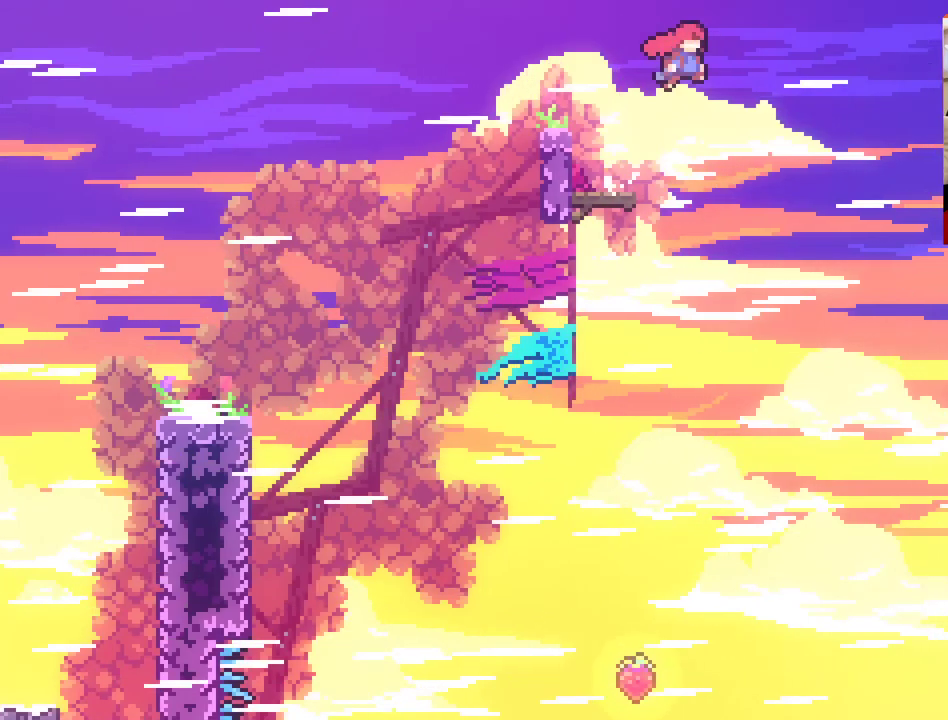
{"buttons": ["A", "X"], "left_stick": "up-right", "right_stick": "center", "events": [[150, "left_stick", "up-right"], [383, "X", "down"]]}
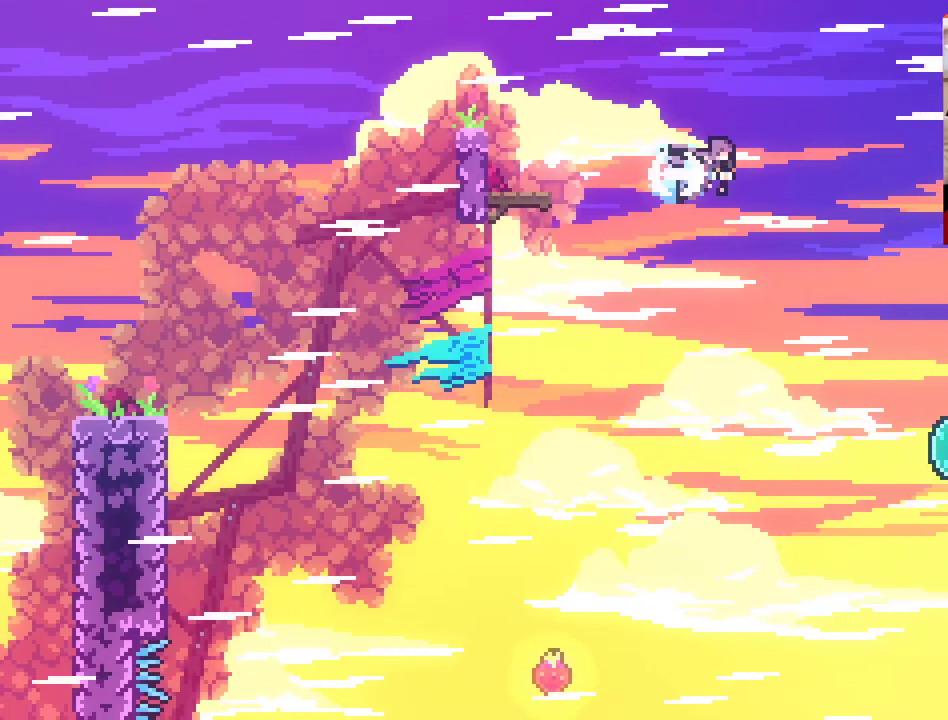
{"buttons": ["A", "X"], "left_stick": "up-right", "right_stick": "center", "events": []}
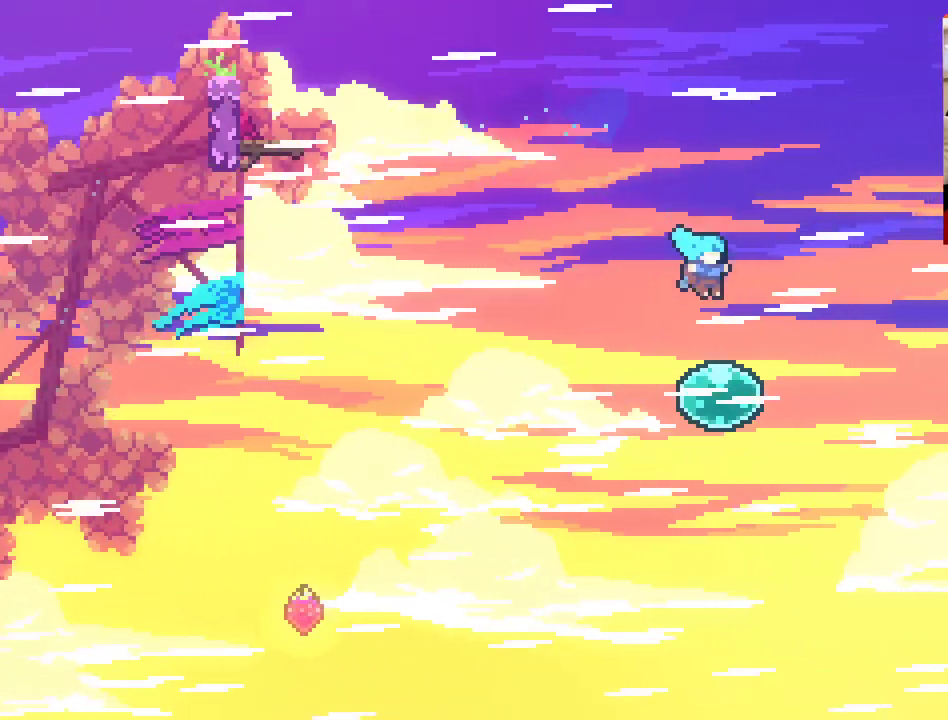
{"buttons": ["A"], "left_stick": "up-right", "right_stick": "center", "events": [[167, "X", "up"]]}
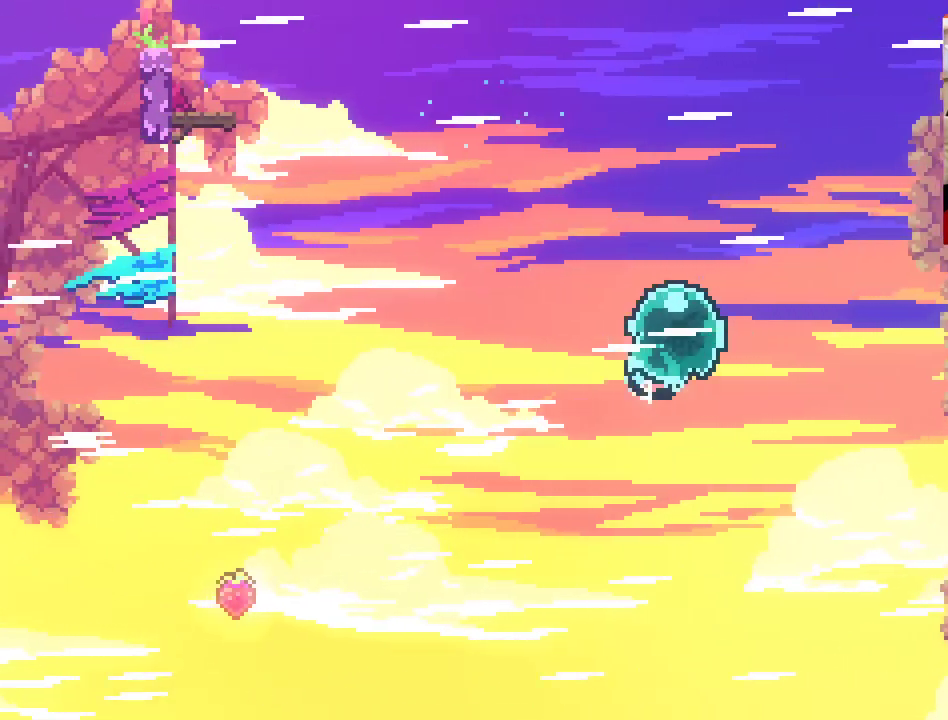
{"buttons": ["A"], "left_stick": "up-right", "right_stick": "center", "events": []}
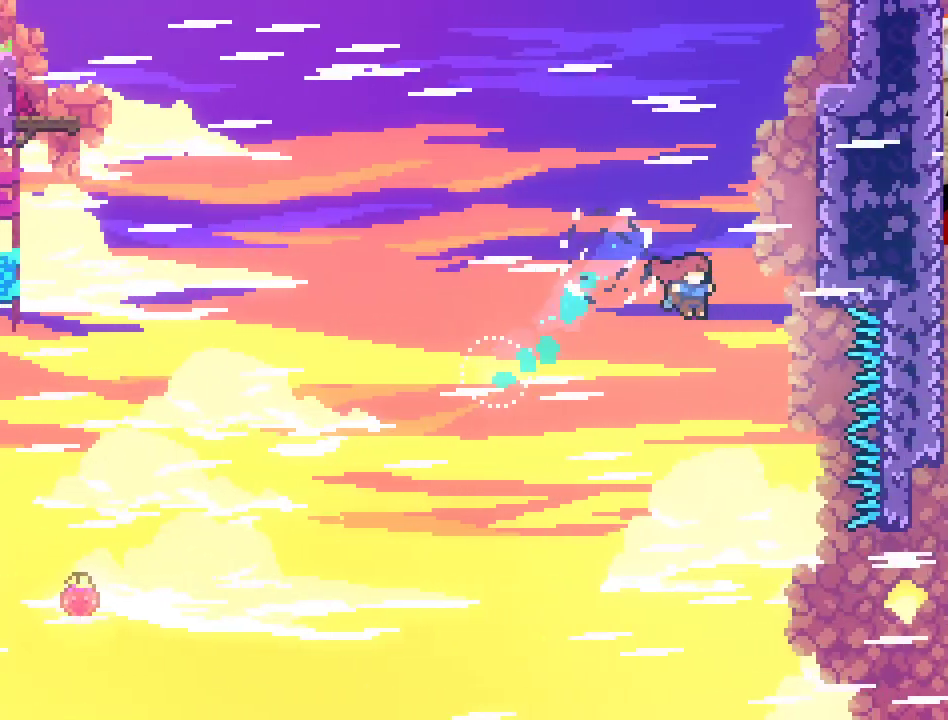
{"buttons": ["A", "X", "L2"], "left_stick": "up-right", "right_stick": "center", "events": [[133, "L2", "down"], [500, "X", "down"]]}
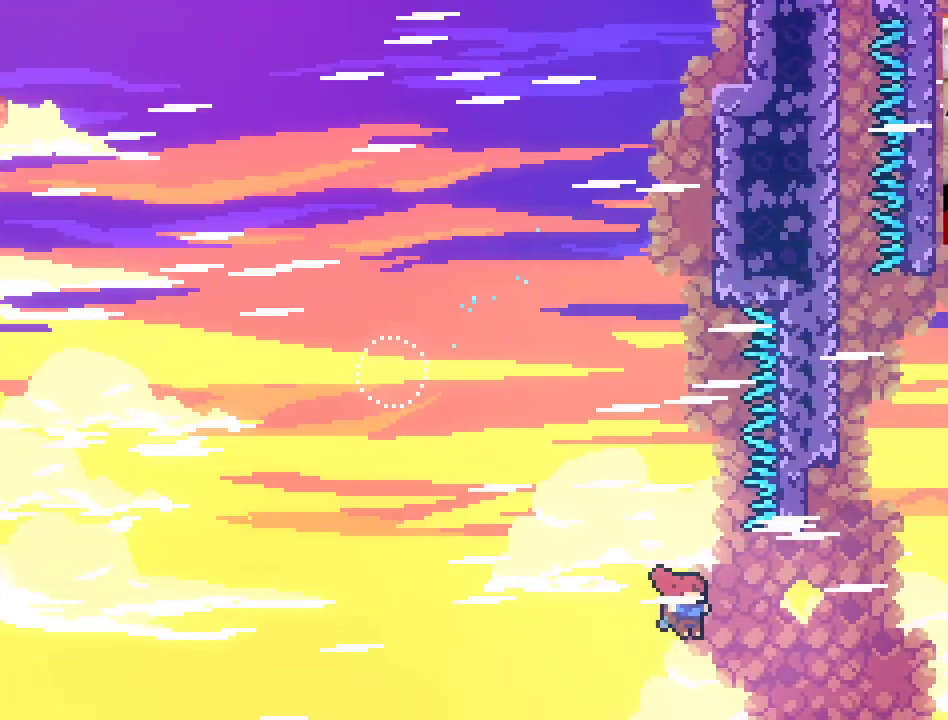
{"buttons": ["A", "X", "L2"], "left_stick": "up-right", "right_stick": "center", "events": []}
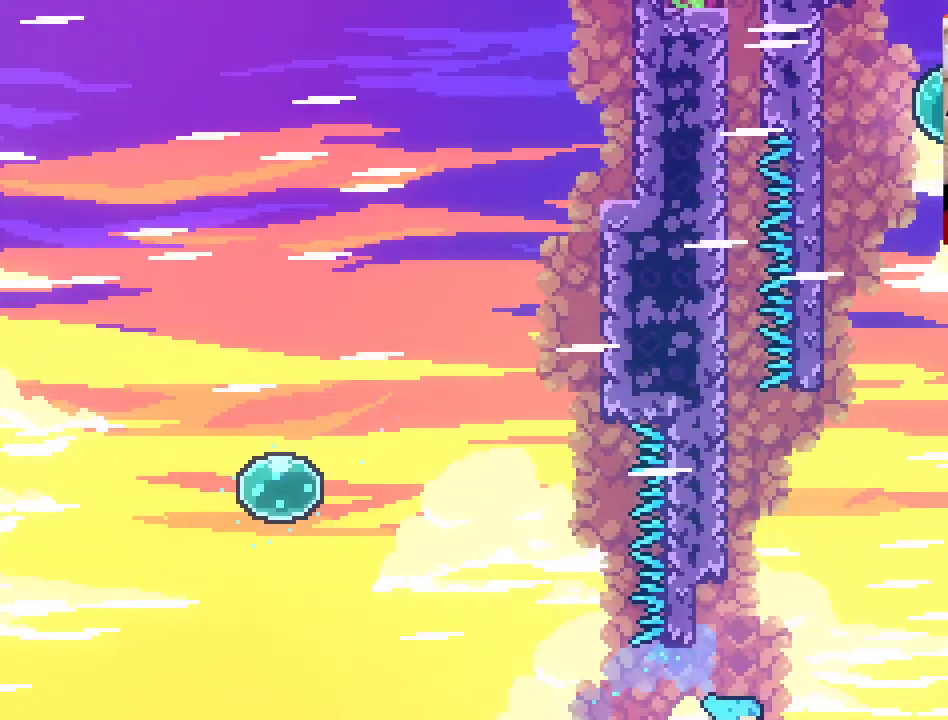
{"buttons": ["L2"], "left_stick": "up-left", "right_stick": "center", "events": [[133, "left_stick", "up"], [200, "X", "up"], [283, "left_stick", "up-left"], [433, "A", "up"], [450, "A", "down"], [467, "A", "up"]]}
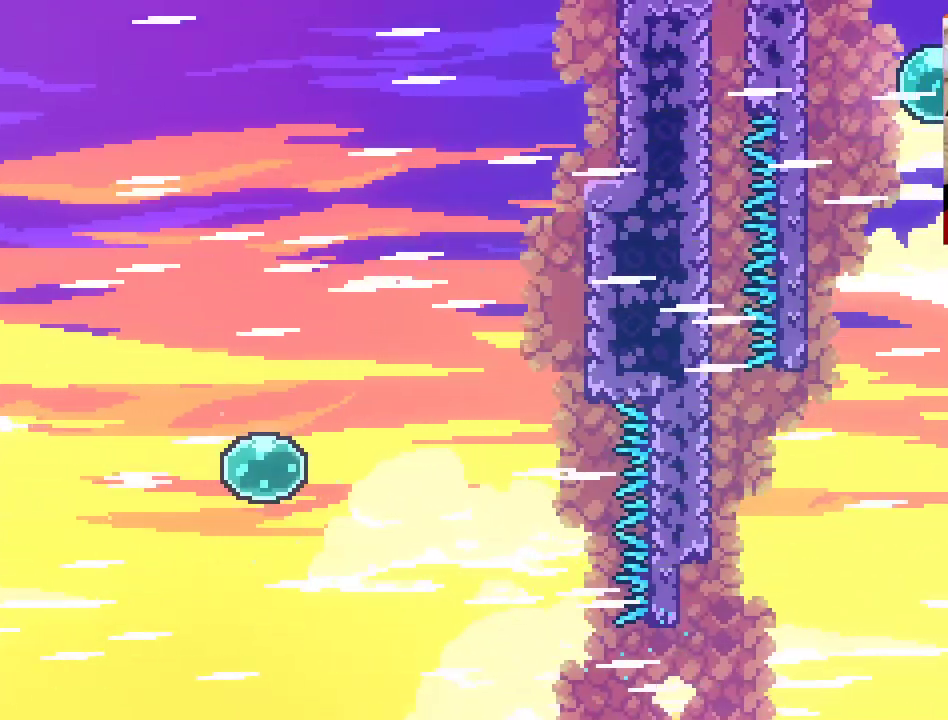
{"buttons": [], "left_stick": "center", "right_stick": "center", "events": [[33, "A", "down"], [133, "A", "up"], [250, "left_stick", "up"], [267, "L2", "up"], [367, "left_stick", "center"]]}
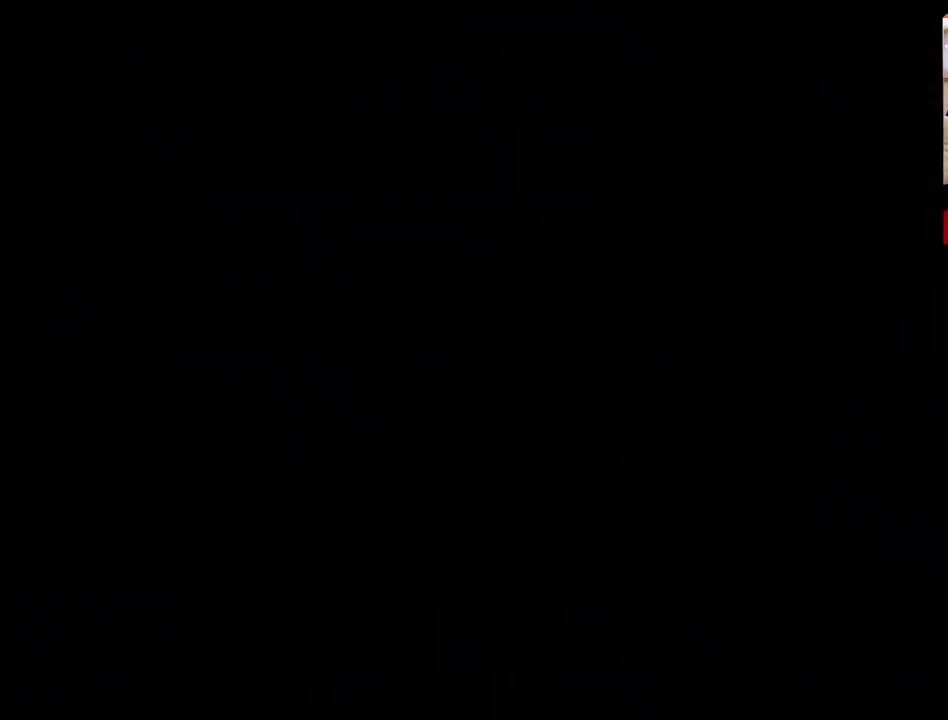
{"buttons": [], "left_stick": "center", "right_stick": "center", "events": [[183, "left_stick", "up-right"], [400, "left_stick", "center"]]}
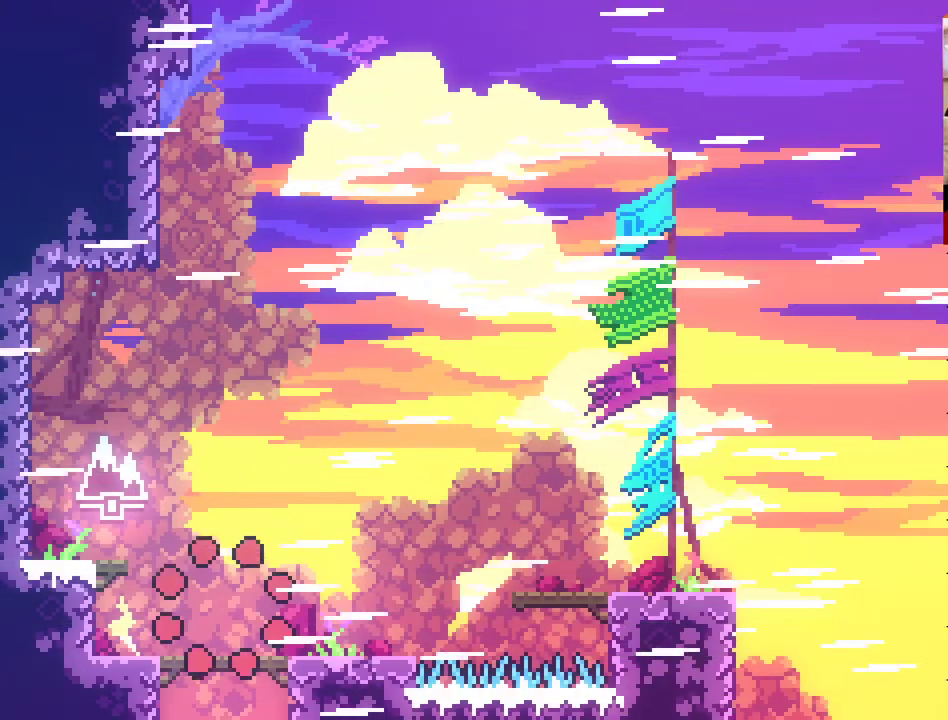
{"buttons": [], "left_stick": "right", "right_stick": "center", "events": [[200, "left_stick", "right"]]}
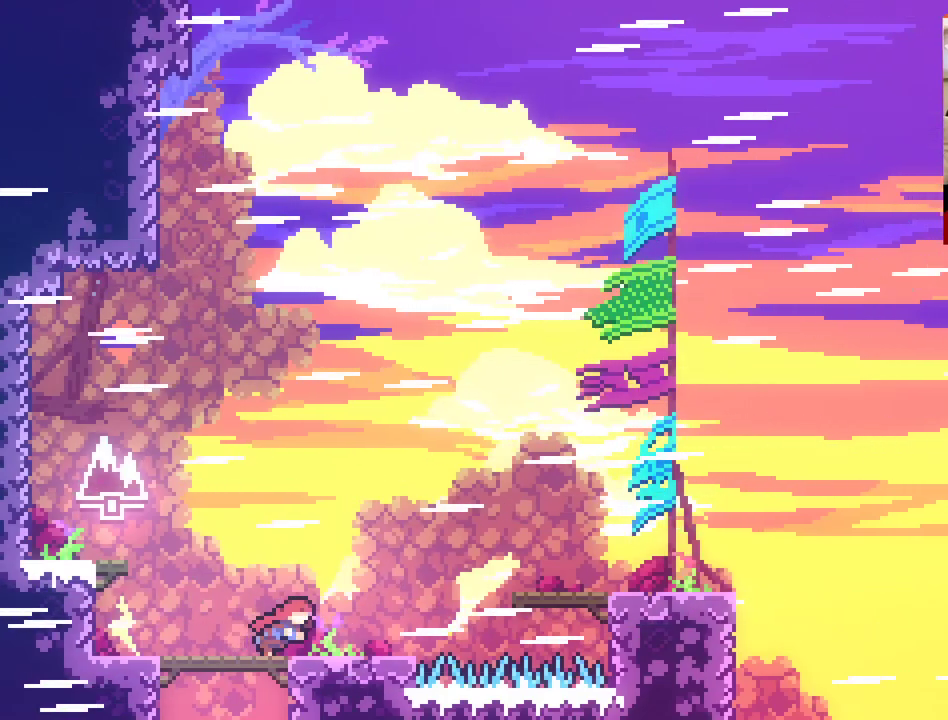
{"buttons": ["A"], "left_stick": "up-right", "right_stick": "center", "events": [[50, "left_stick", "up-right"], [250, "A", "down"]]}